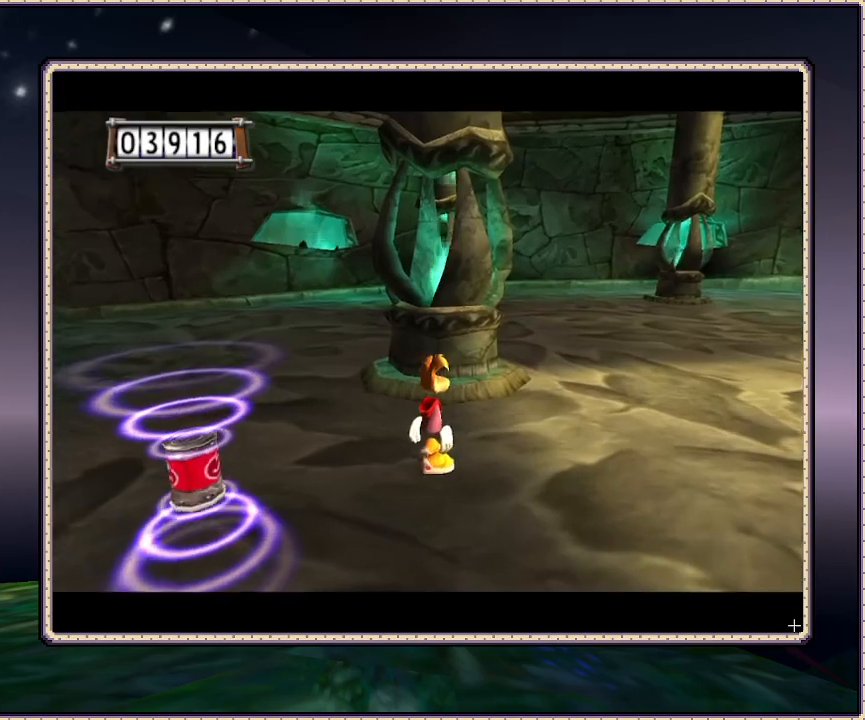
Gameplay with a controller (PlayStation layout); each line is a JSON object with the inputs held at the frame after it. "events" lists button and stick changes between this image and that frame as [ms after this image, input, new state], when the widget could be followed in between. Not read: HOME L3 R3 SQUARE.
{"buttons": ["DPAD_DOWN", "DPAD_LEFT"], "events": [[183, "DPAD_LEFT", "down"], [267, "DPAD_DOWN", "down"]]}
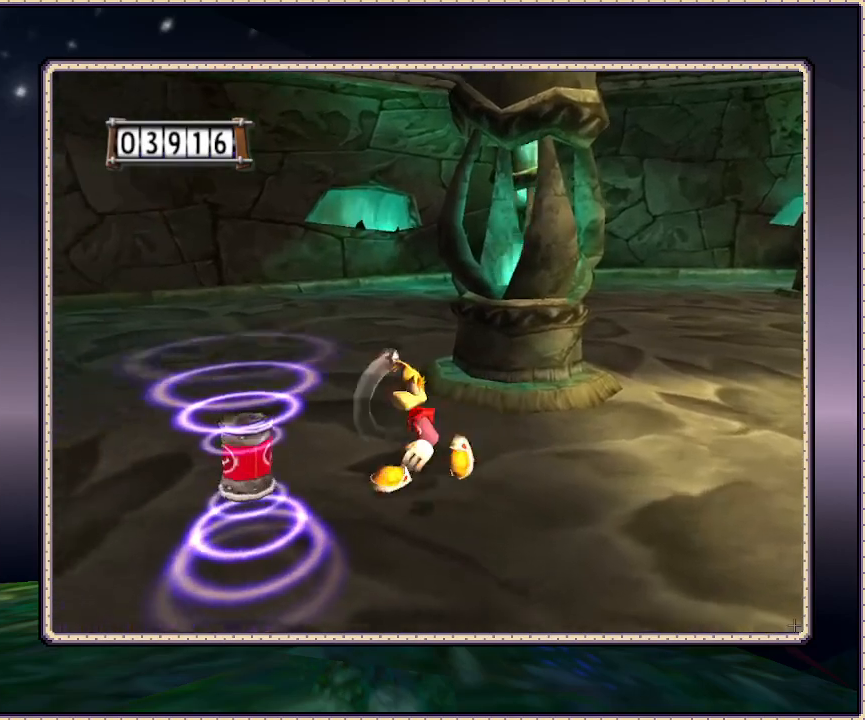
{"buttons": ["DPAD_RIGHT"], "events": [[33, "DPAD_LEFT", "up"], [267, "DPAD_RIGHT", "down"], [317, "DPAD_DOWN", "up"]]}
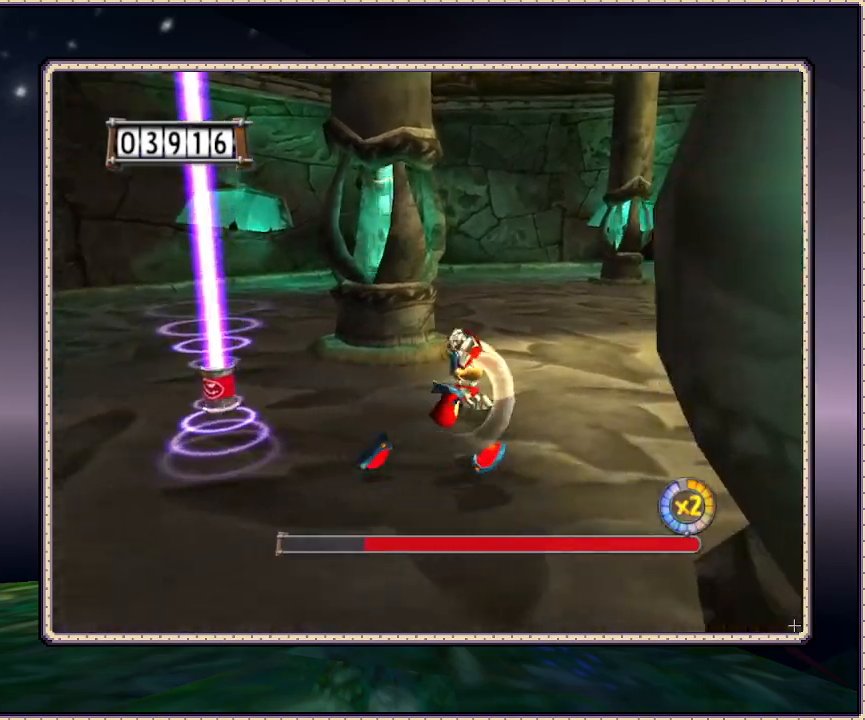
{"buttons": ["DPAD_UP"], "events": [[117, "DPAD_UP", "down"], [333, "DPAD_RIGHT", "up"]]}
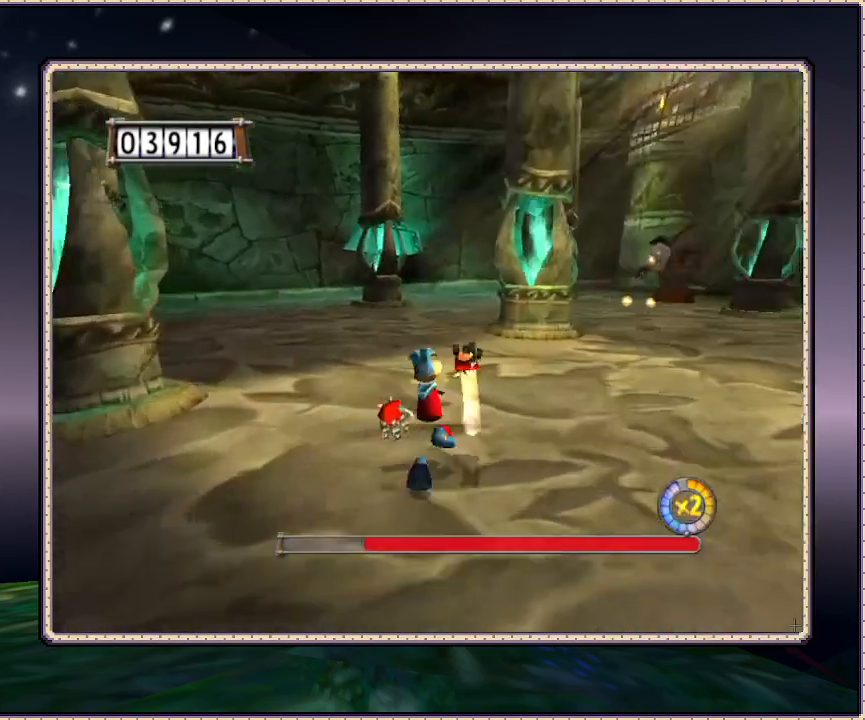
{"buttons": ["DPAD_UP", "DPAD_RIGHT"], "events": [[233, "DPAD_RIGHT", "down"]]}
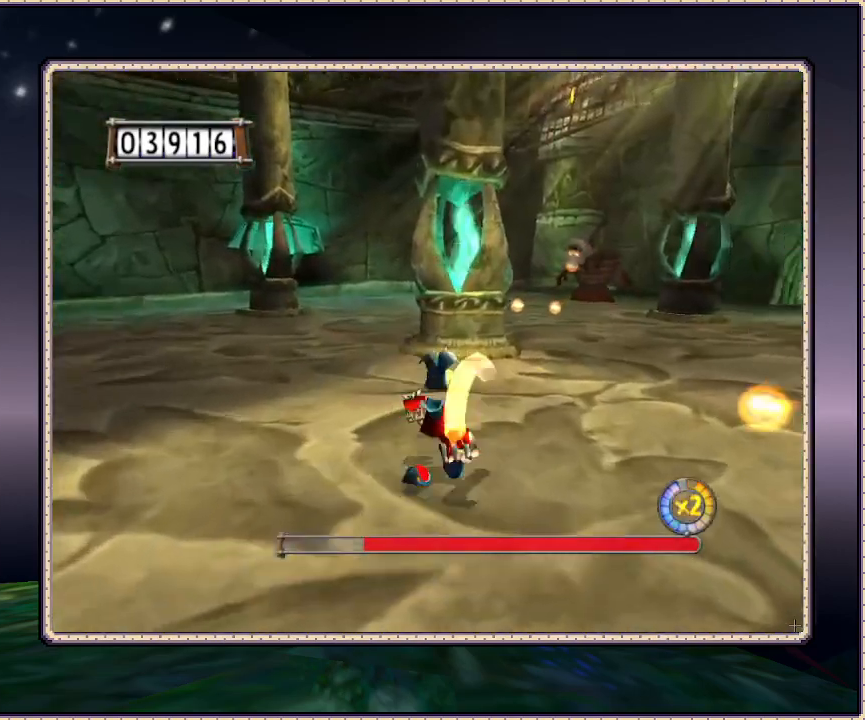
{"buttons": ["DPAD_UP", "DPAD_LEFT"], "events": [[17, "DPAD_RIGHT", "up"], [167, "DPAD_LEFT", "down"]]}
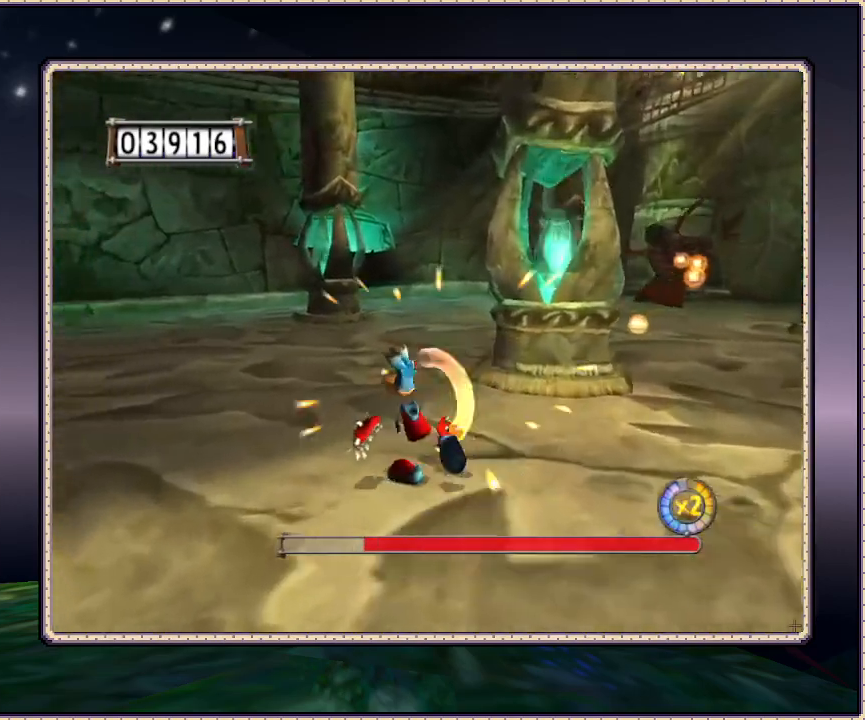
{"buttons": ["DPAD_UP", "DPAD_RIGHT"], "events": [[33, "DPAD_LEFT", "up"], [417, "DPAD_RIGHT", "down"]]}
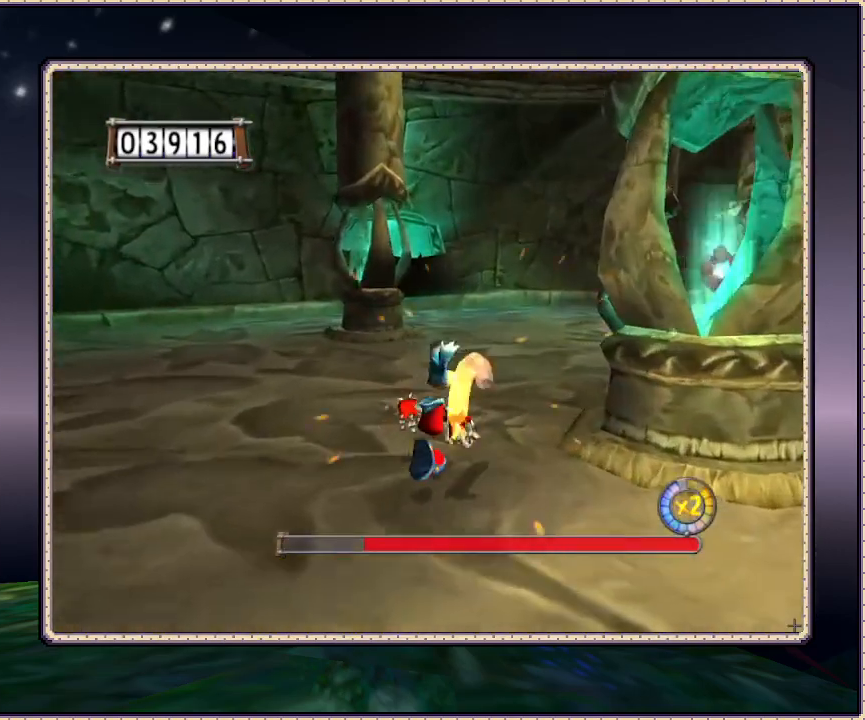
{"buttons": ["L1", "DPAD_UP"], "events": [[100, "L1", "down"], [133, "DPAD_RIGHT", "up"]]}
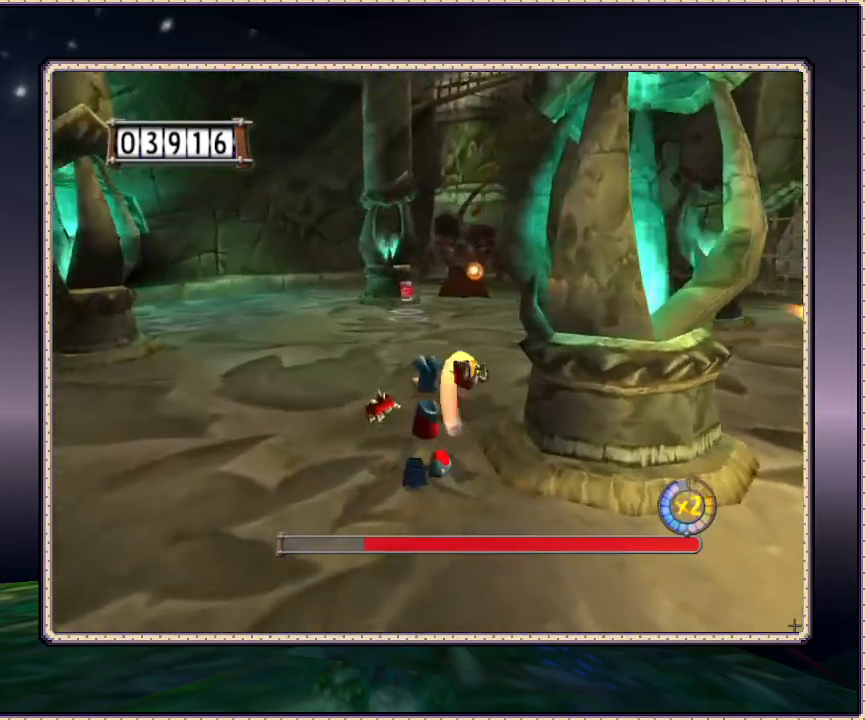
{"buttons": ["L1", "DPAD_UP"], "events": [[67, "DPAD_LEFT", "down"], [333, "DPAD_LEFT", "up"]]}
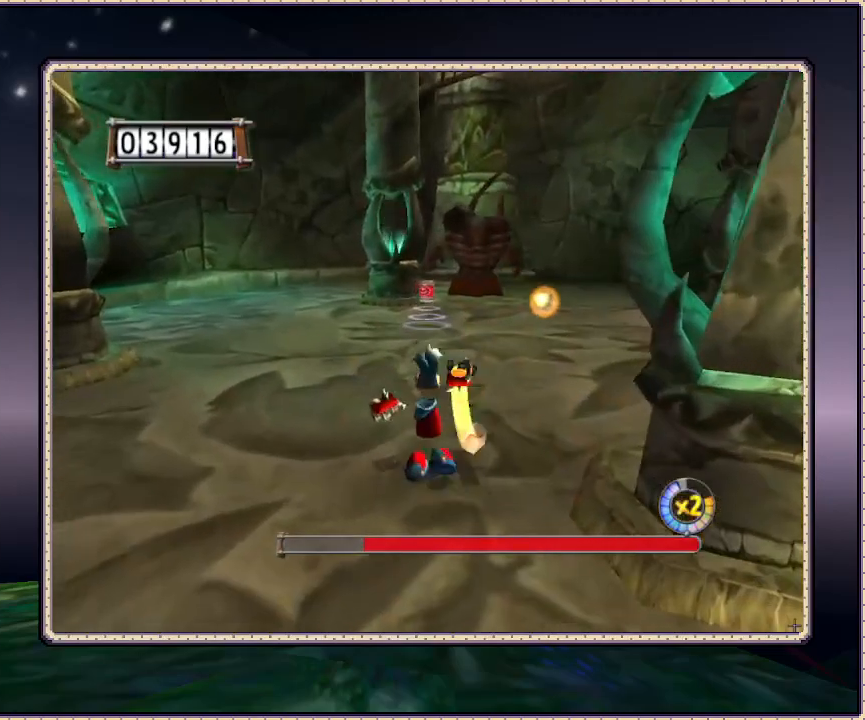
{"buttons": ["L1", "DPAD_UP"], "events": []}
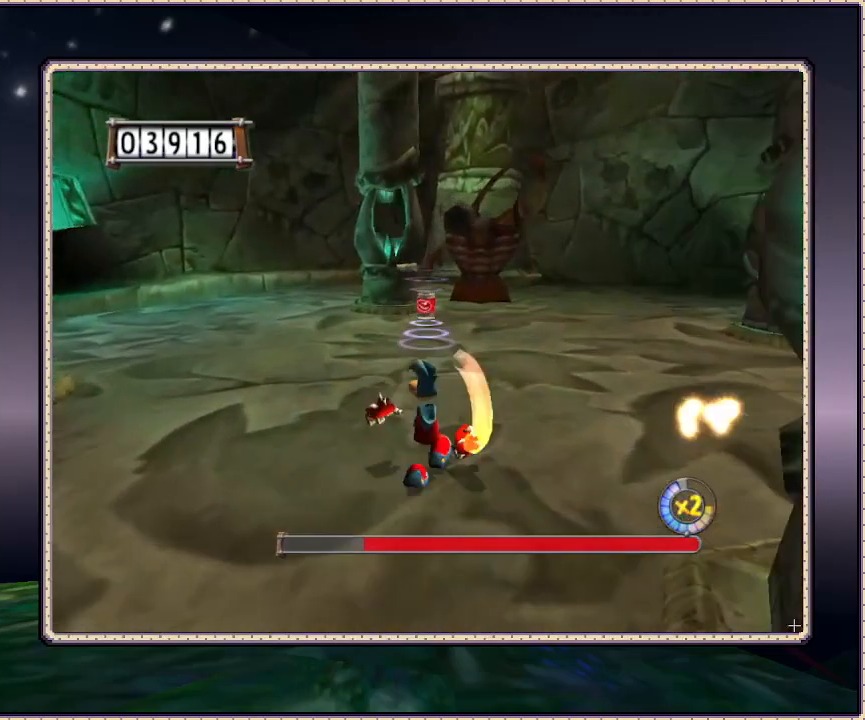
{"buttons": ["L1", "DPAD_UP"], "events": []}
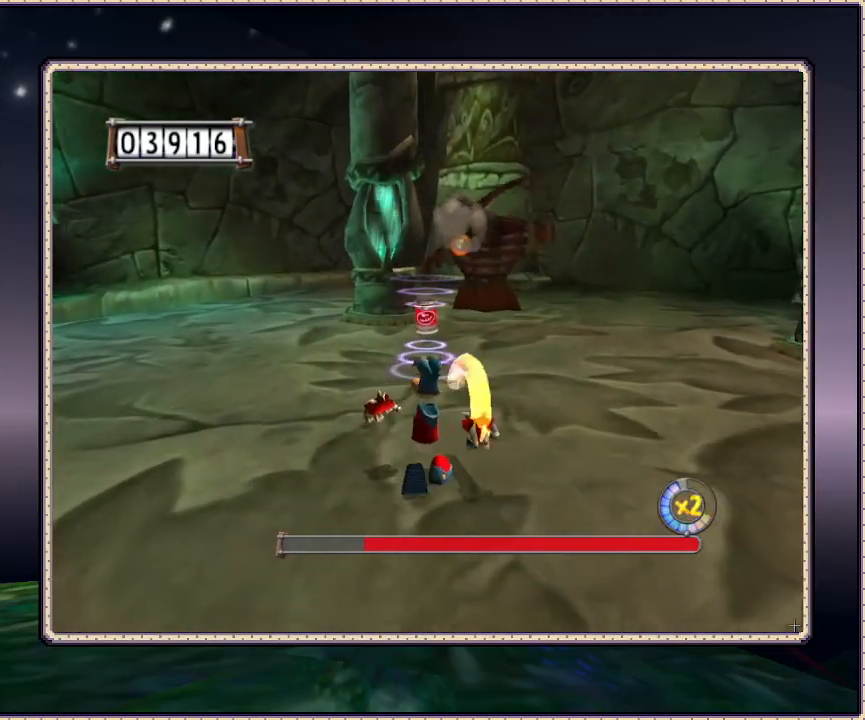
{"buttons": ["L1", "DPAD_RIGHT"], "events": [[333, "DPAD_RIGHT", "down"], [483, "DPAD_UP", "up"]]}
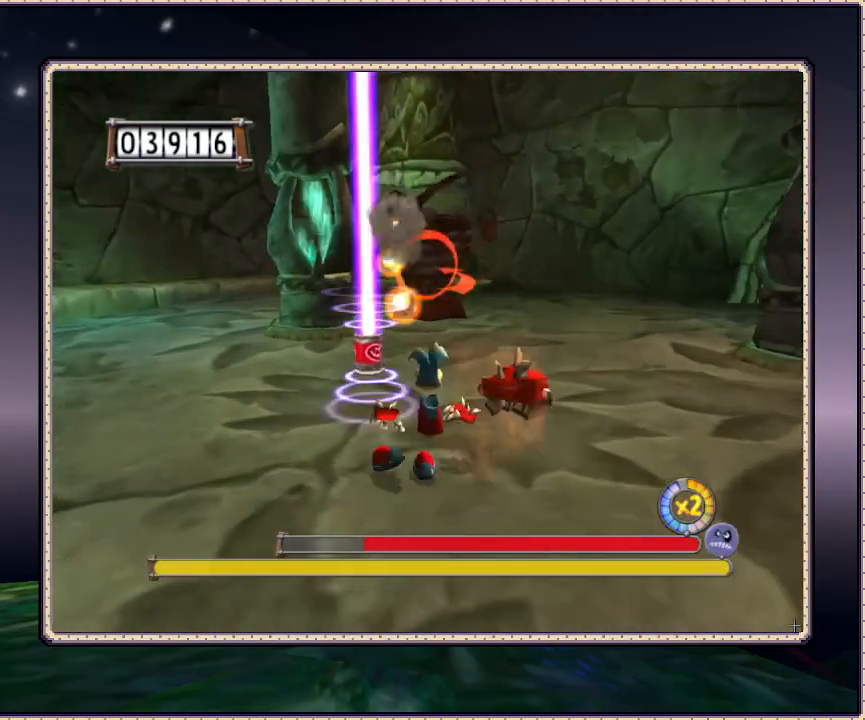
{"buttons": ["L1", "DPAD_UP", "DPAD_RIGHT"], "events": [[133, "DPAD_UP", "down"]]}
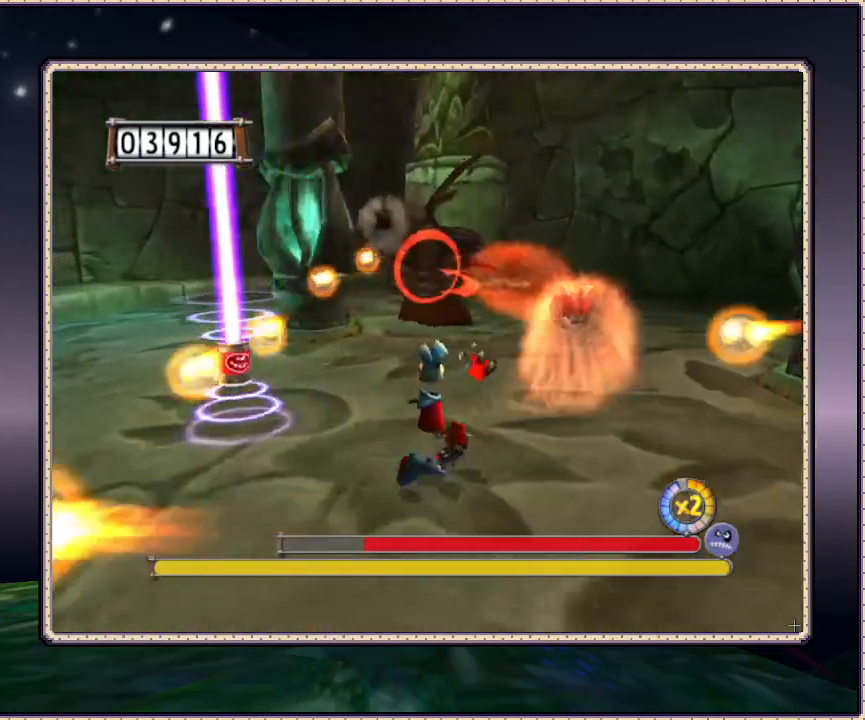
{"buttons": ["L1", "DPAD_UP", "DPAD_RIGHT"], "events": []}
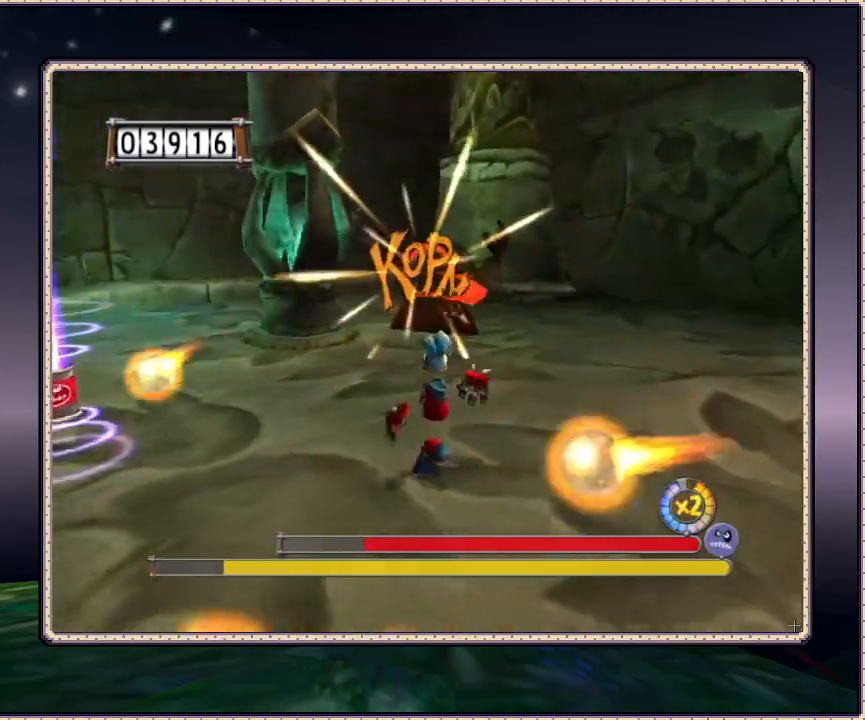
{"buttons": ["L1", "DPAD_UP"], "events": [[467, "DPAD_RIGHT", "up"]]}
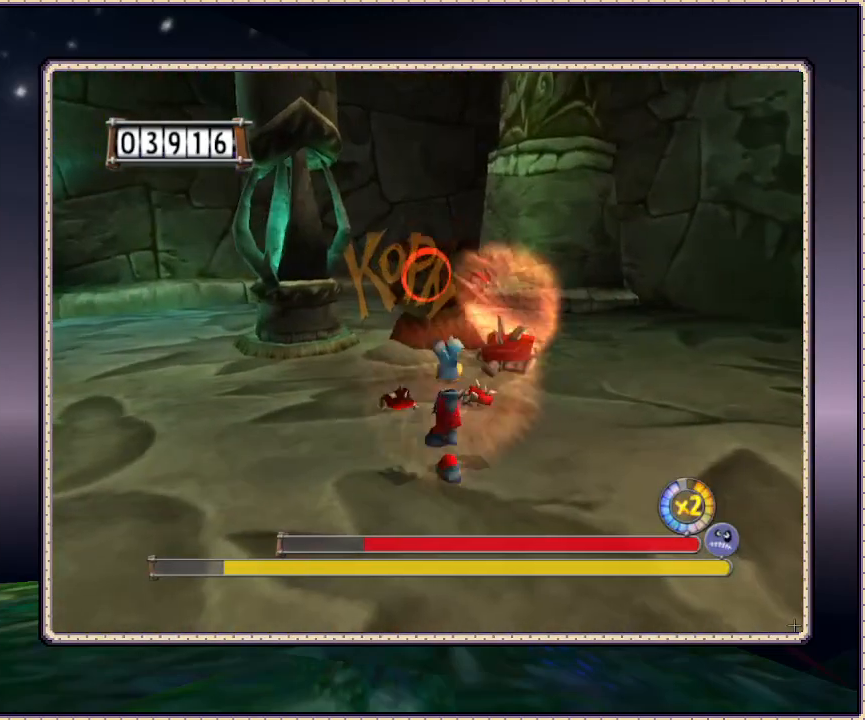
{"buttons": ["L1", "DPAD_LEFT"], "events": [[50, "DPAD_UP", "up"], [100, "DPAD_DOWN", "down"], [133, "DPAD_LEFT", "down"], [433, "DPAD_DOWN", "up"]]}
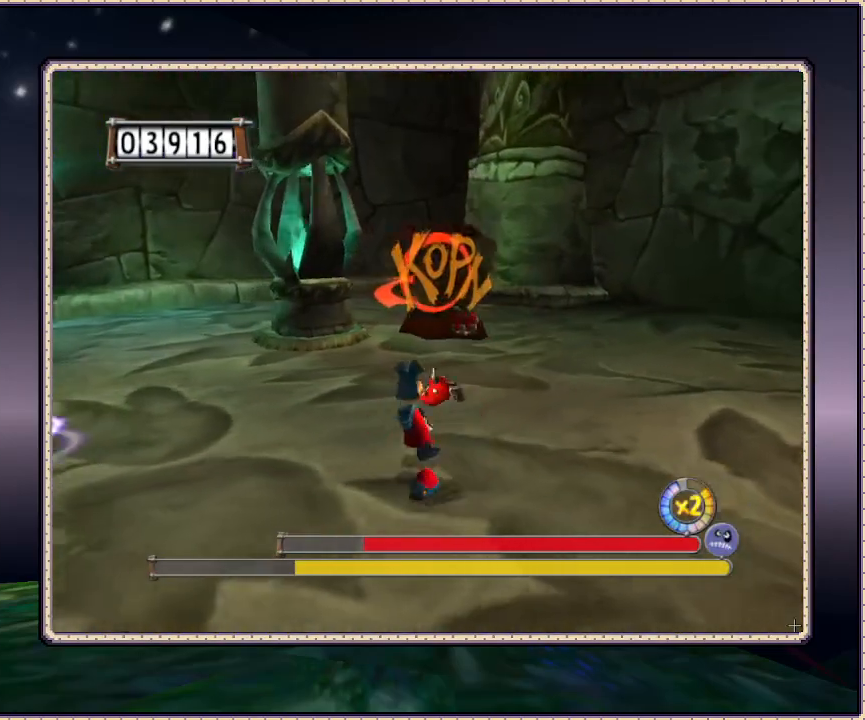
{"buttons": ["L1", "DPAD_DOWN", "DPAD_LEFT"], "events": [[267, "DPAD_DOWN", "down"]]}
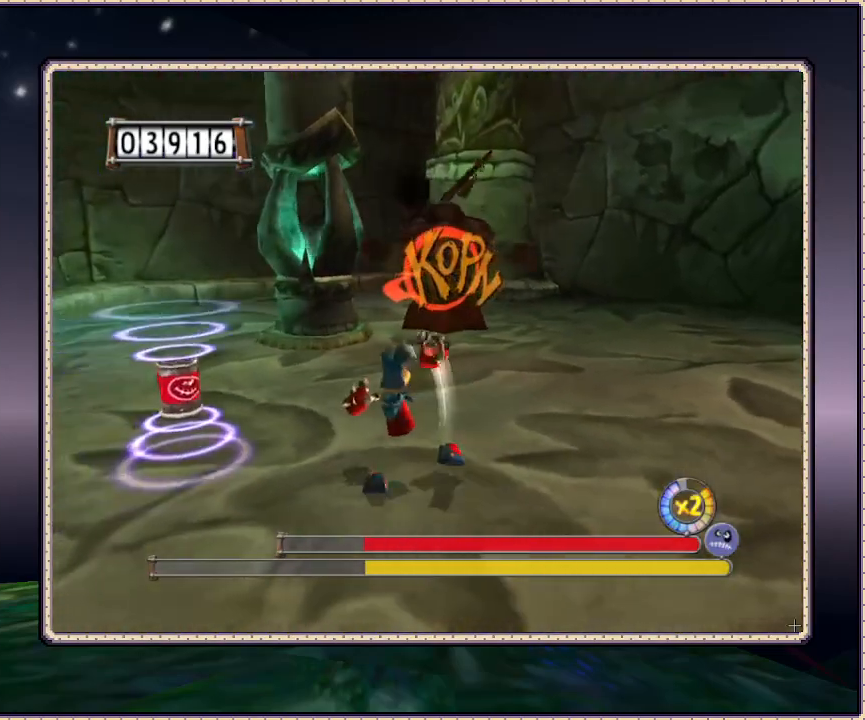
{"buttons": ["L1", "DPAD_DOWN", "DPAD_LEFT"], "events": []}
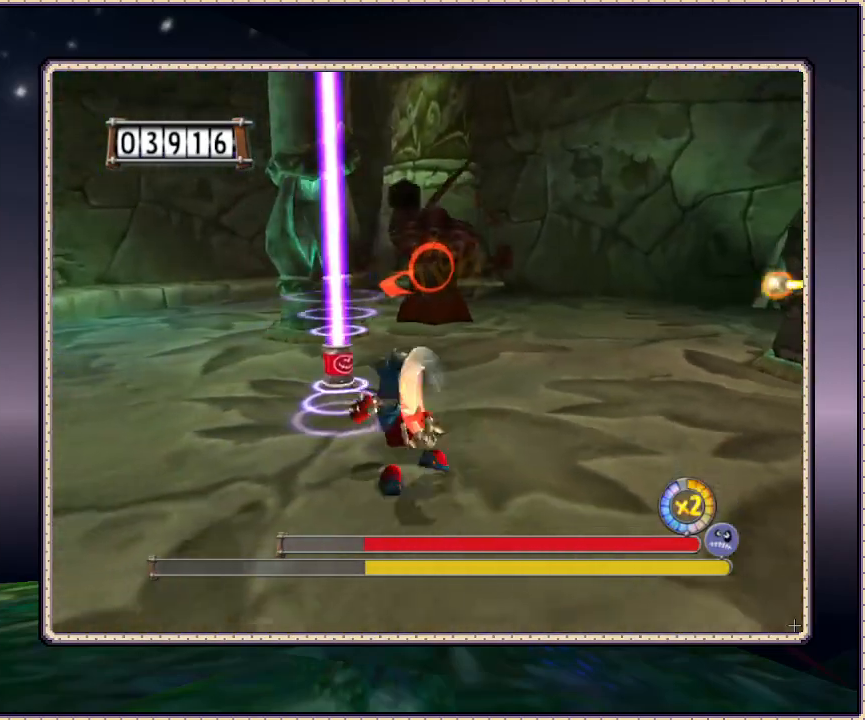
{"buttons": ["L1", "DPAD_UP", "DPAD_RIGHT"], "events": [[167, "DPAD_LEFT", "up"], [300, "DPAD_RIGHT", "down"], [400, "DPAD_DOWN", "up"], [433, "DPAD_UP", "down"]]}
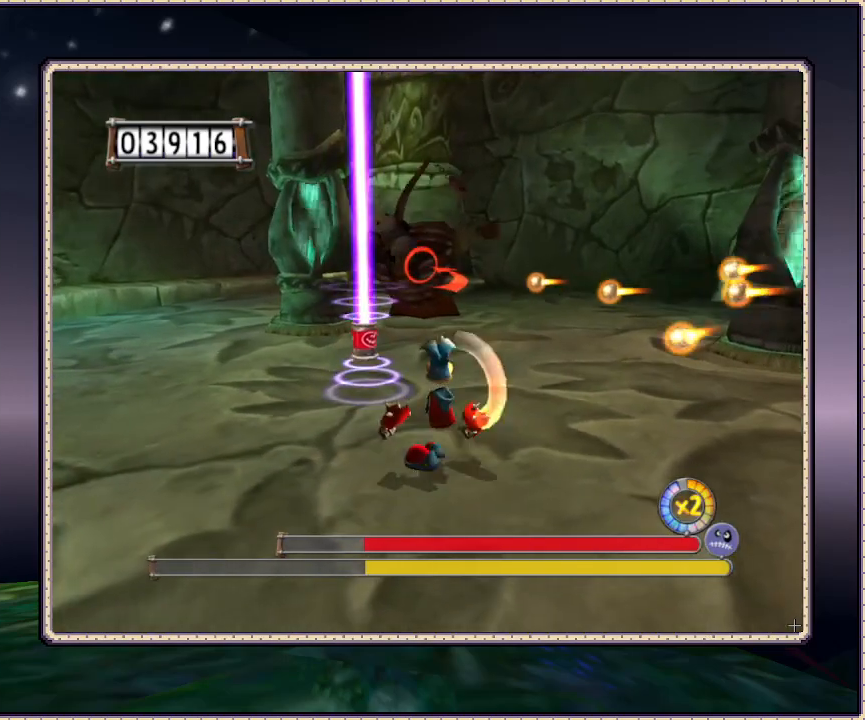
{"buttons": ["L1", "DPAD_UP", "DPAD_RIGHT"], "events": []}
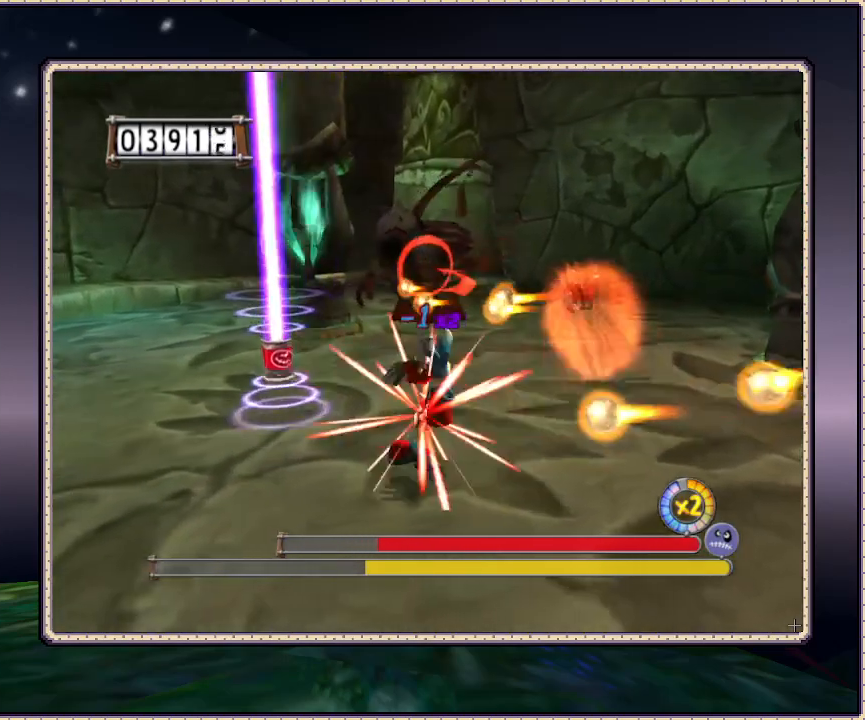
{"buttons": ["L1", "DPAD_UP", "DPAD_RIGHT"], "events": []}
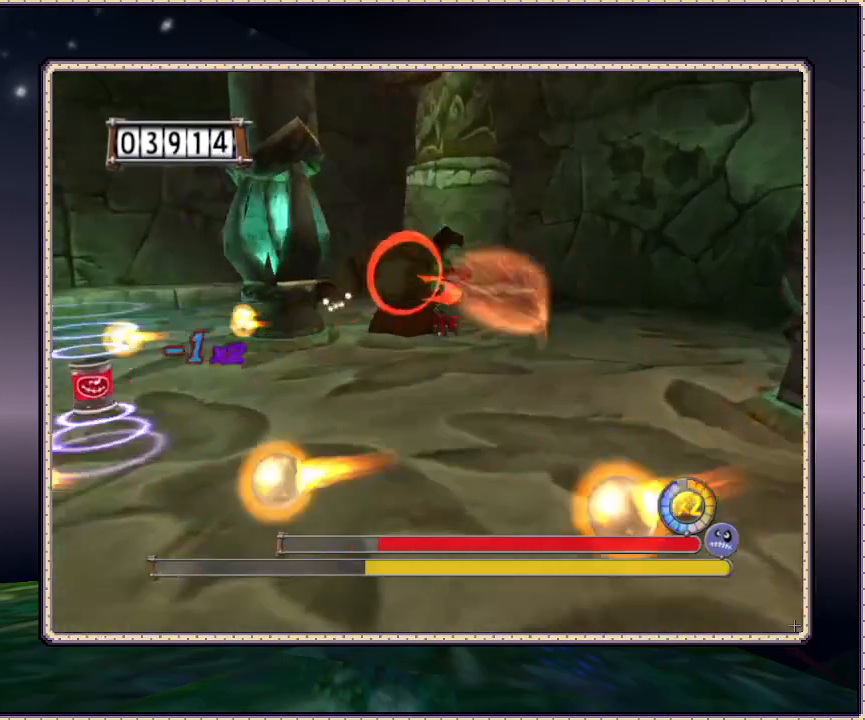
{"buttons": ["L1", "DPAD_UP", "DPAD_RIGHT"], "events": []}
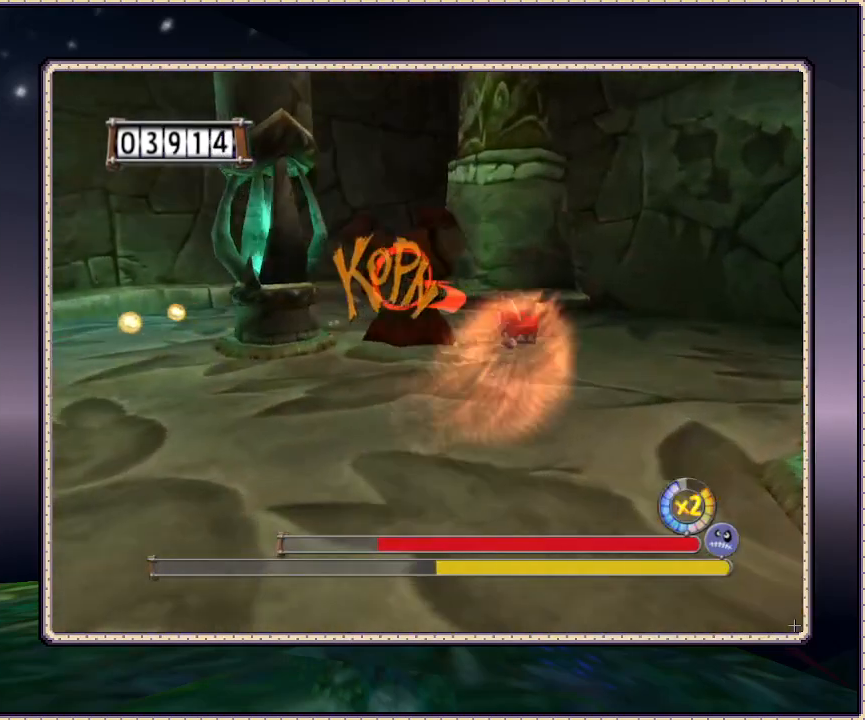
{"buttons": ["L1", "DPAD_DOWN", "DPAD_LEFT"], "events": [[433, "DPAD_RIGHT", "up"], [467, "DPAD_UP", "up"], [500, "DPAD_DOWN", "down"], [500, "DPAD_LEFT", "down"]]}
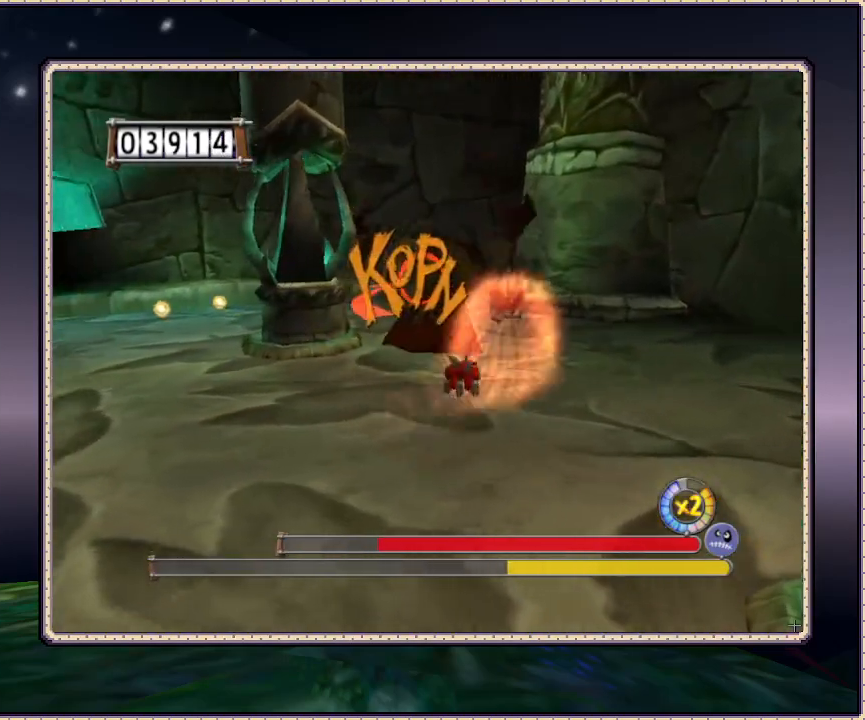
{"buttons": ["L1", "DPAD_DOWN", "DPAD_LEFT"], "events": []}
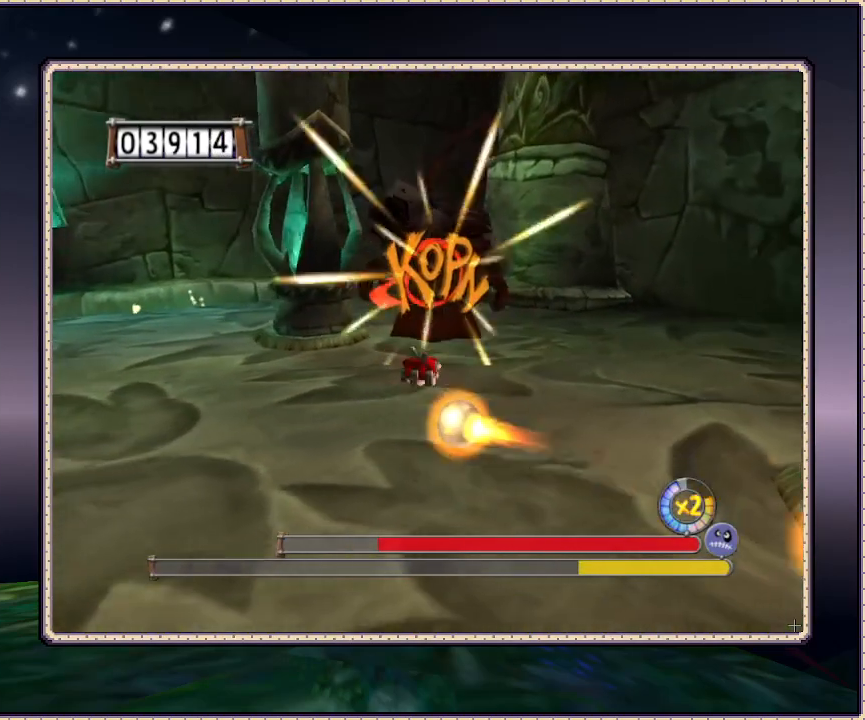
{"buttons": ["L1", "DPAD_LEFT"], "events": [[50, "DPAD_DOWN", "up"]]}
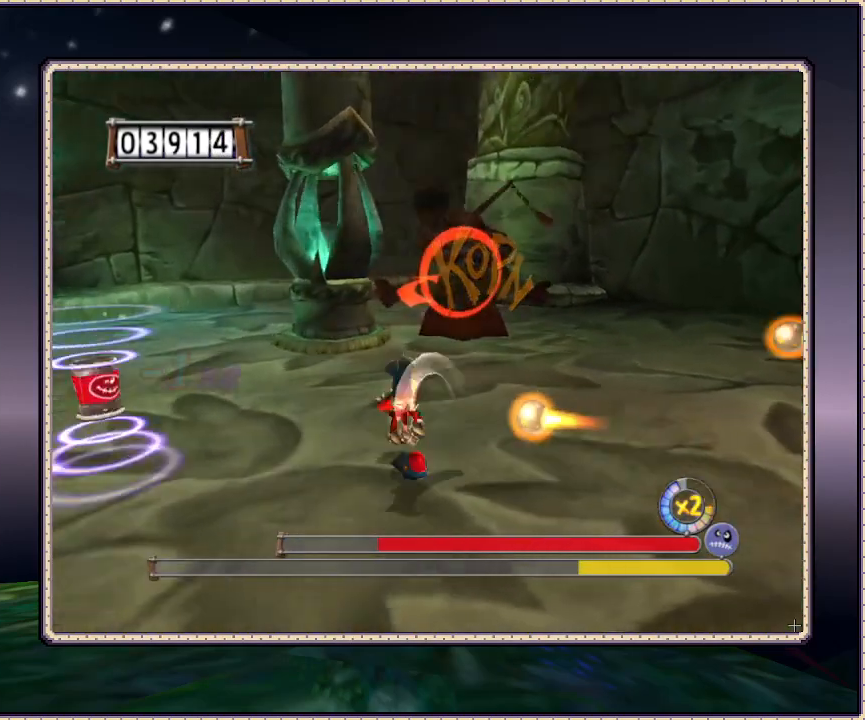
{"buttons": ["L1", "DPAD_DOWN", "DPAD_LEFT"], "events": [[117, "DPAD_DOWN", "down"]]}
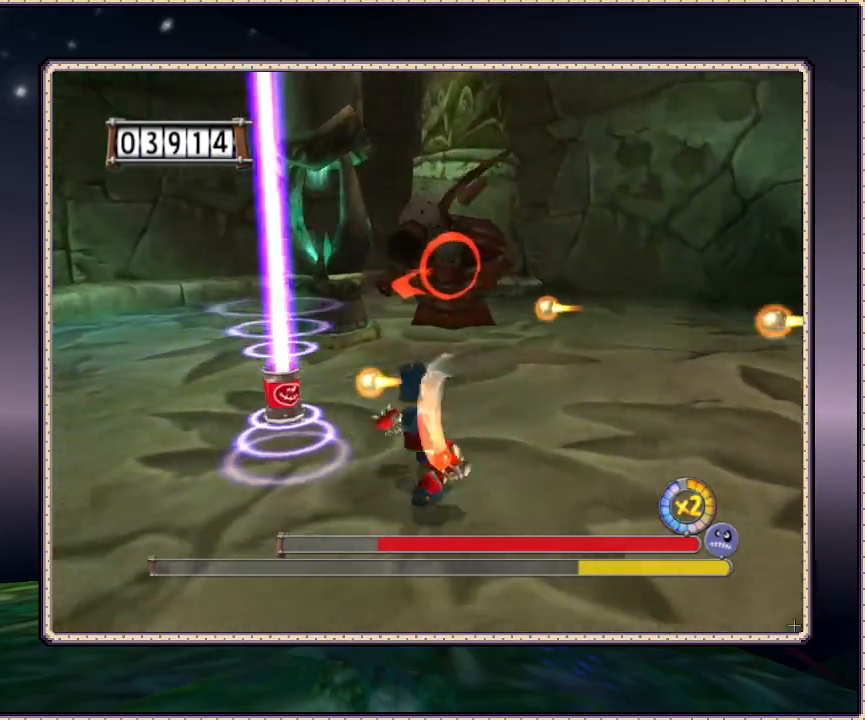
{"buttons": ["L1", "DPAD_UP", "DPAD_RIGHT"], "events": [[133, "DPAD_DOWN", "up"], [133, "DPAD_LEFT", "up"], [183, "DPAD_RIGHT", "down"], [250, "DPAD_UP", "down"]]}
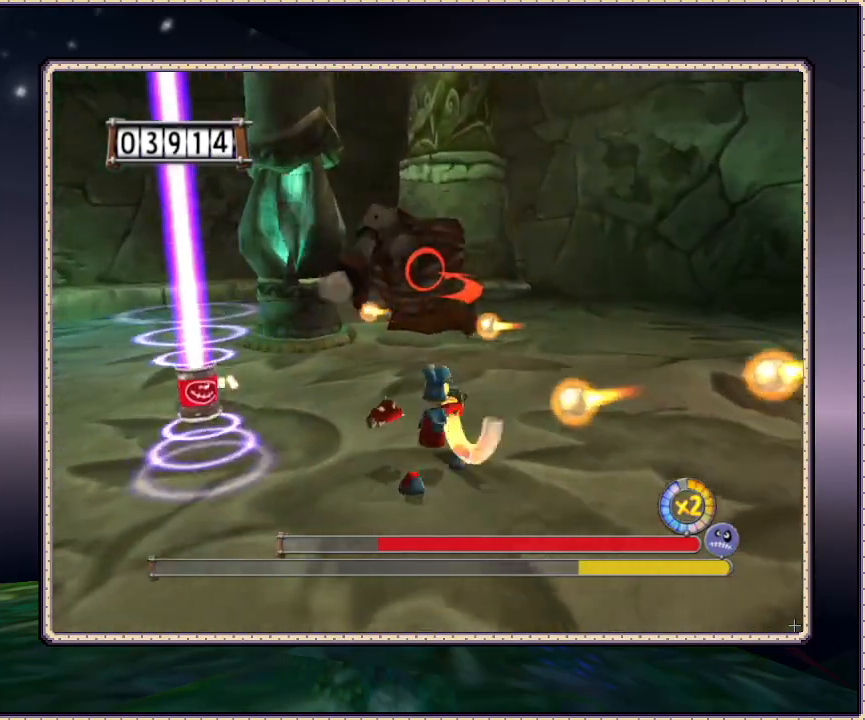
{"buttons": ["L1", "DPAD_UP", "DPAD_RIGHT"], "events": []}
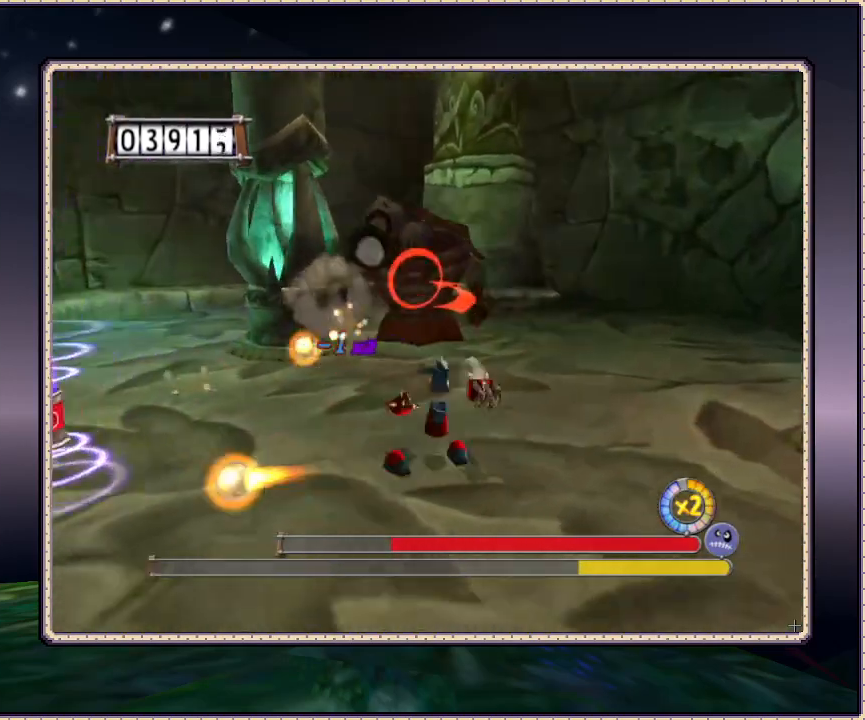
{"buttons": ["L1", "DPAD_DOWN"], "events": [[350, "DPAD_UP", "up"], [417, "DPAD_DOWN", "down"], [417, "DPAD_RIGHT", "up"]]}
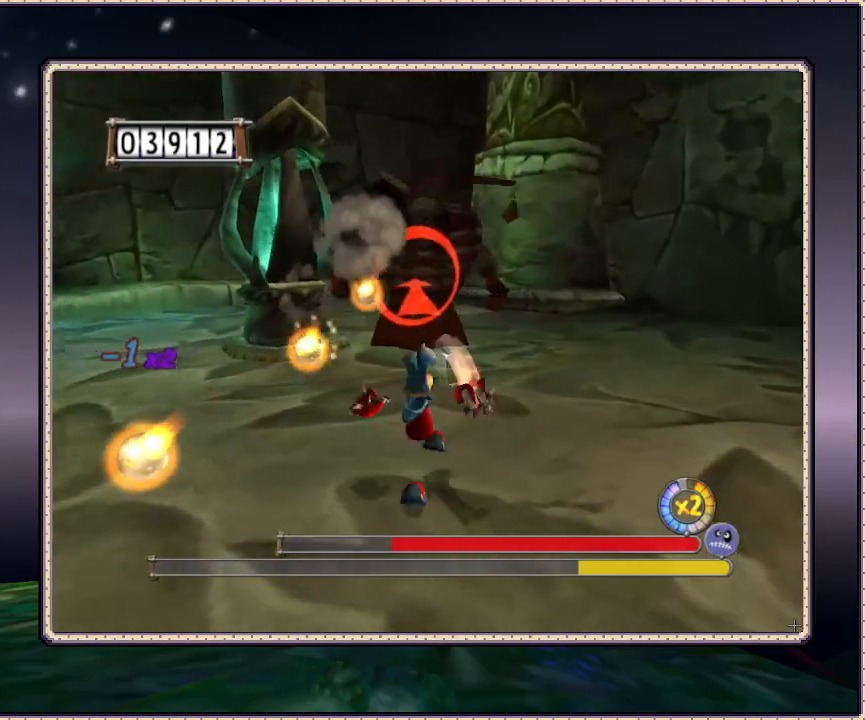
{"buttons": ["L1", "DPAD_RIGHT"], "events": [[33, "DPAD_LEFT", "down"], [183, "DPAD_LEFT", "up"], [250, "DPAD_RIGHT", "down"], [333, "DPAD_DOWN", "up"]]}
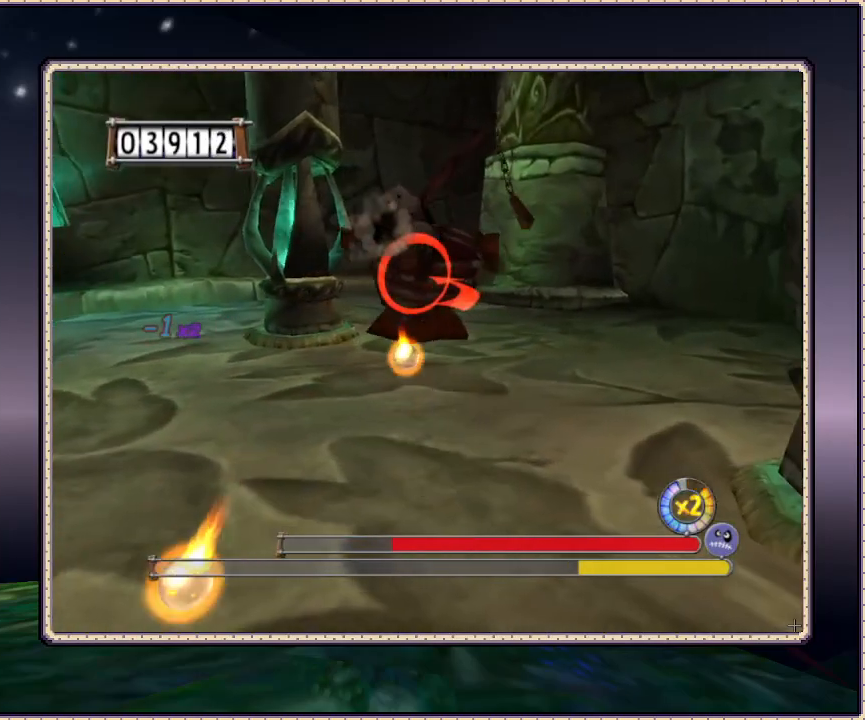
{"buttons": ["L1", "DPAD_UP", "DPAD_RIGHT"], "events": [[467, "DPAD_UP", "down"]]}